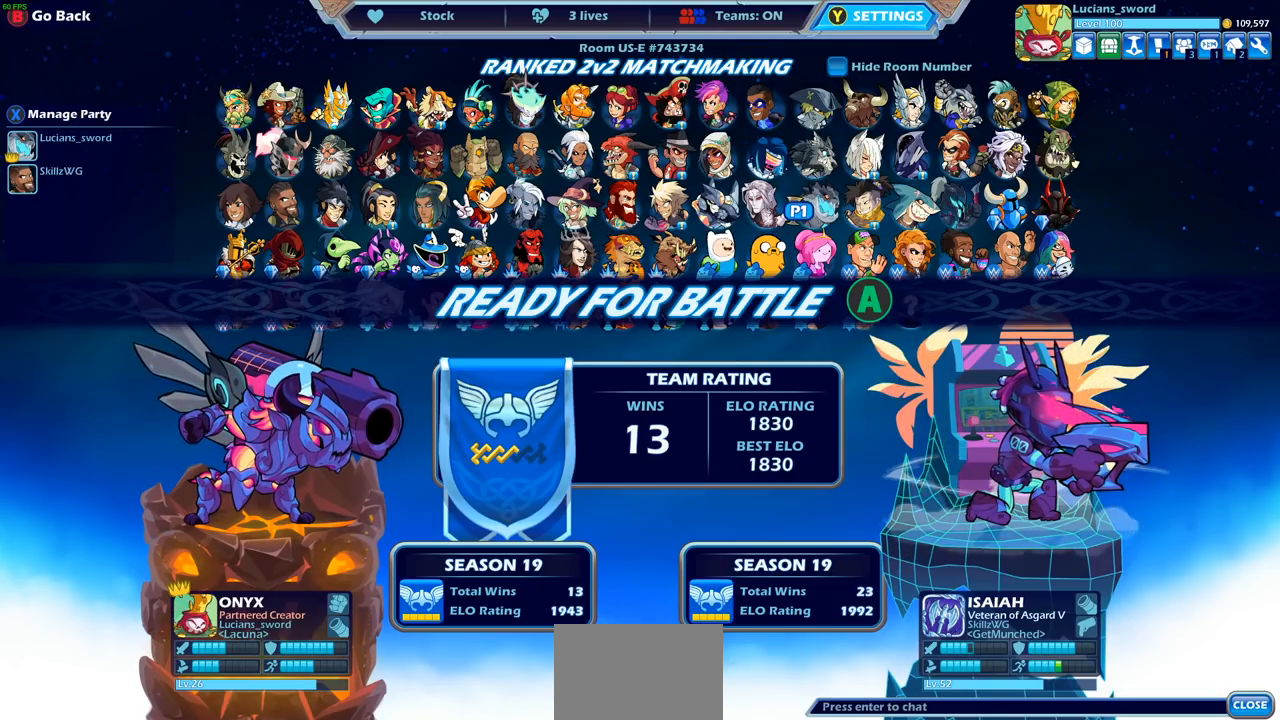
Gameplay with a controller (PlayStation layout); each line is a JSON object with the inputs held at the frame after it. "events" lists button and stick changes between this image and that frame as [ms after this image, input, new state], when the widget could be followed in between. Not read: L3 R3.
{"buttons": ["CROSS"], "left_stick": "center", "right_stick": "center", "events": [[483, "CROSS", "down"]]}
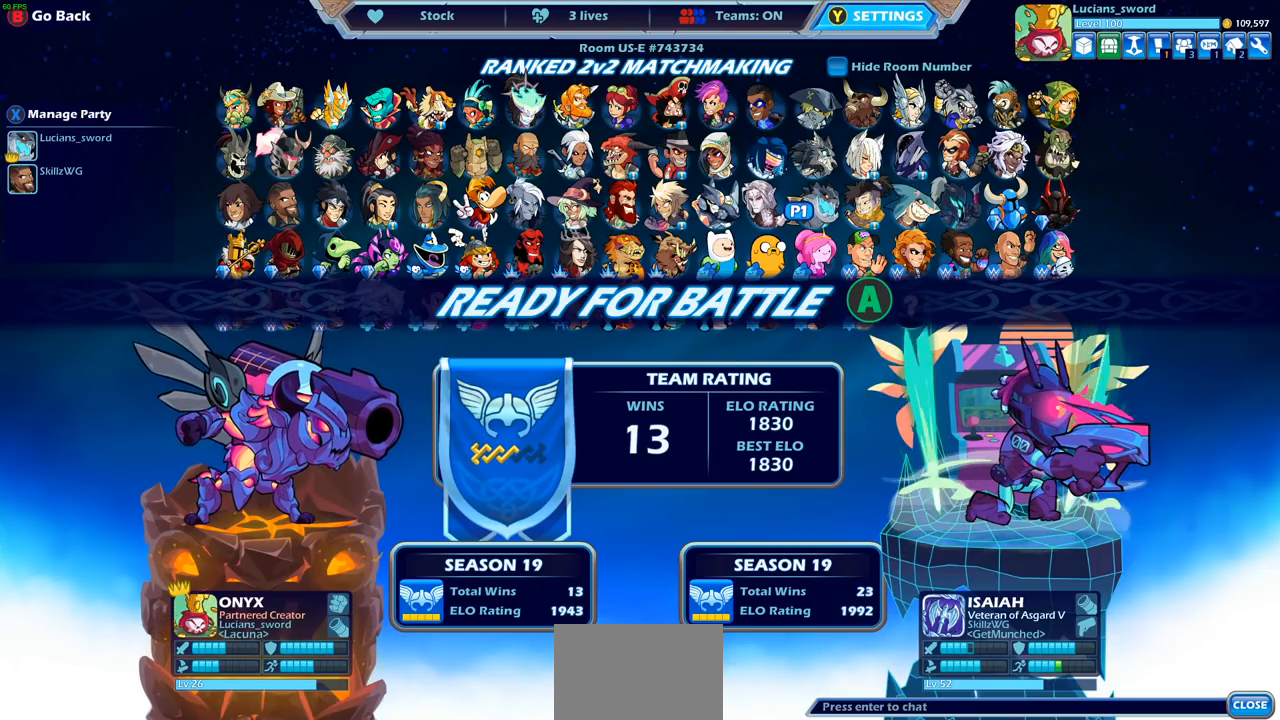
{"buttons": [], "left_stick": "center", "right_stick": "center", "events": [[133, "CROSS", "up"]]}
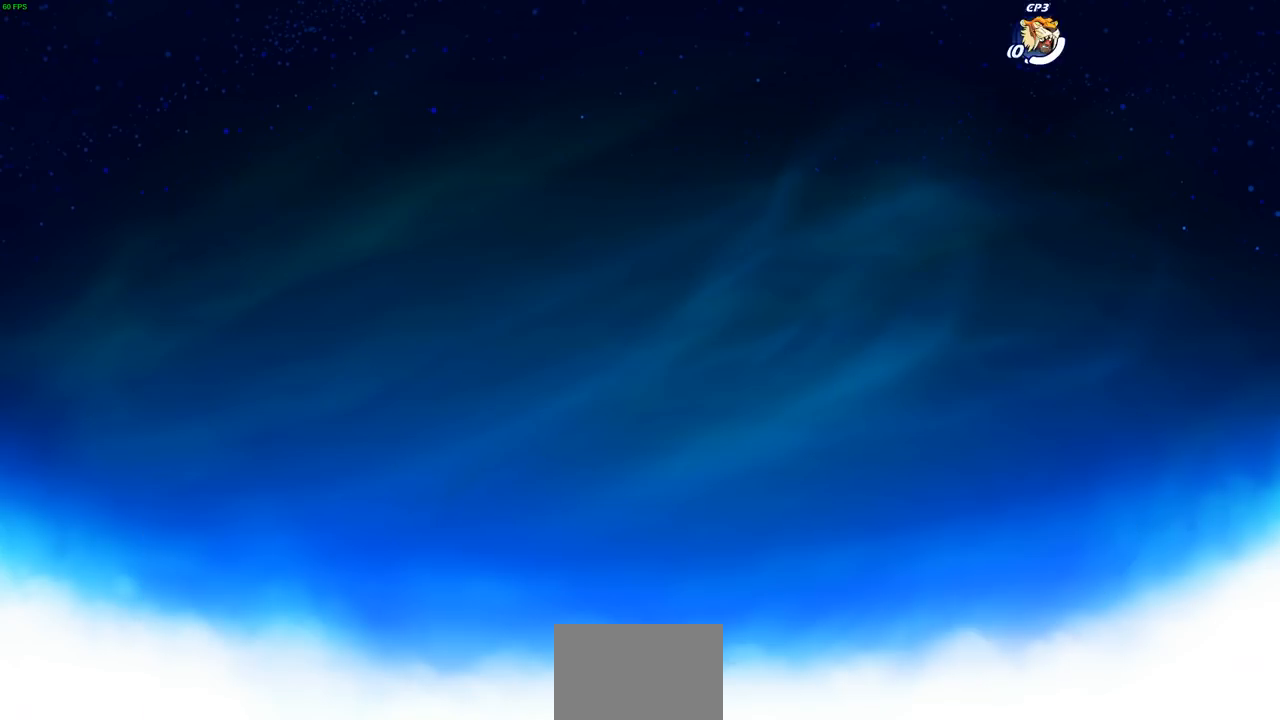
{"buttons": [], "left_stick": "center", "right_stick": "center", "events": []}
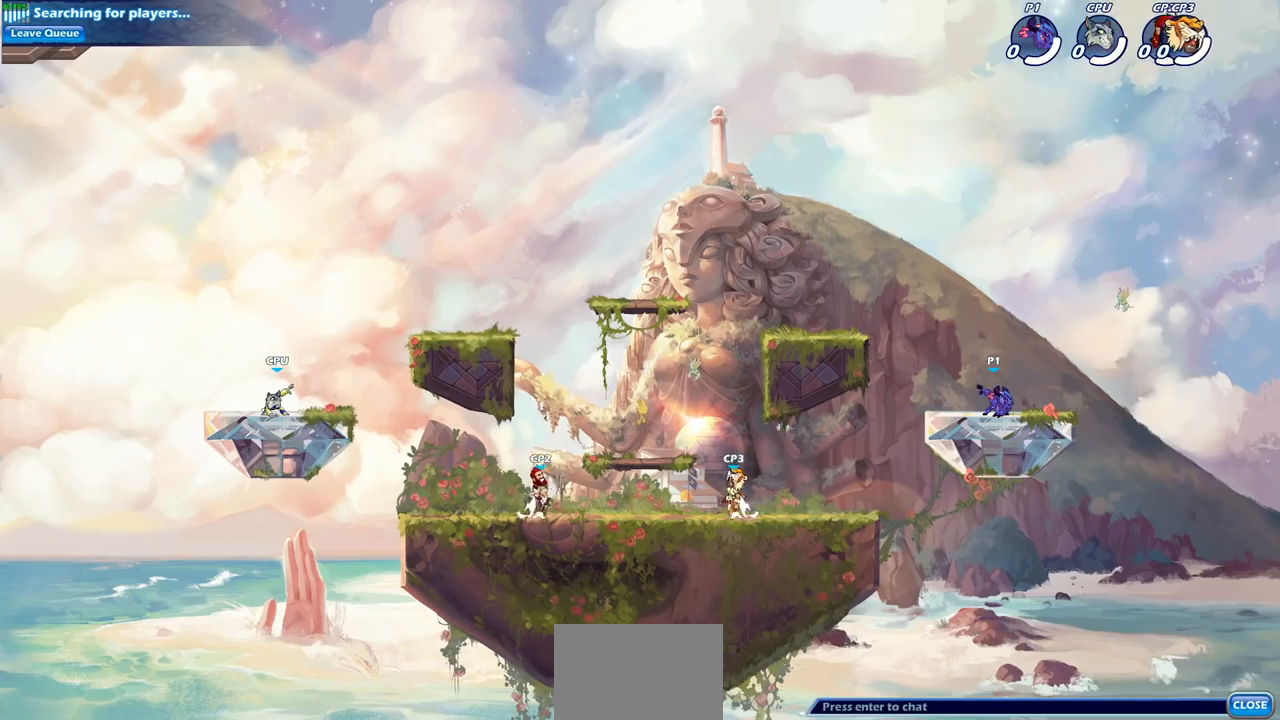
{"buttons": [], "left_stick": "center", "right_stick": "center", "events": []}
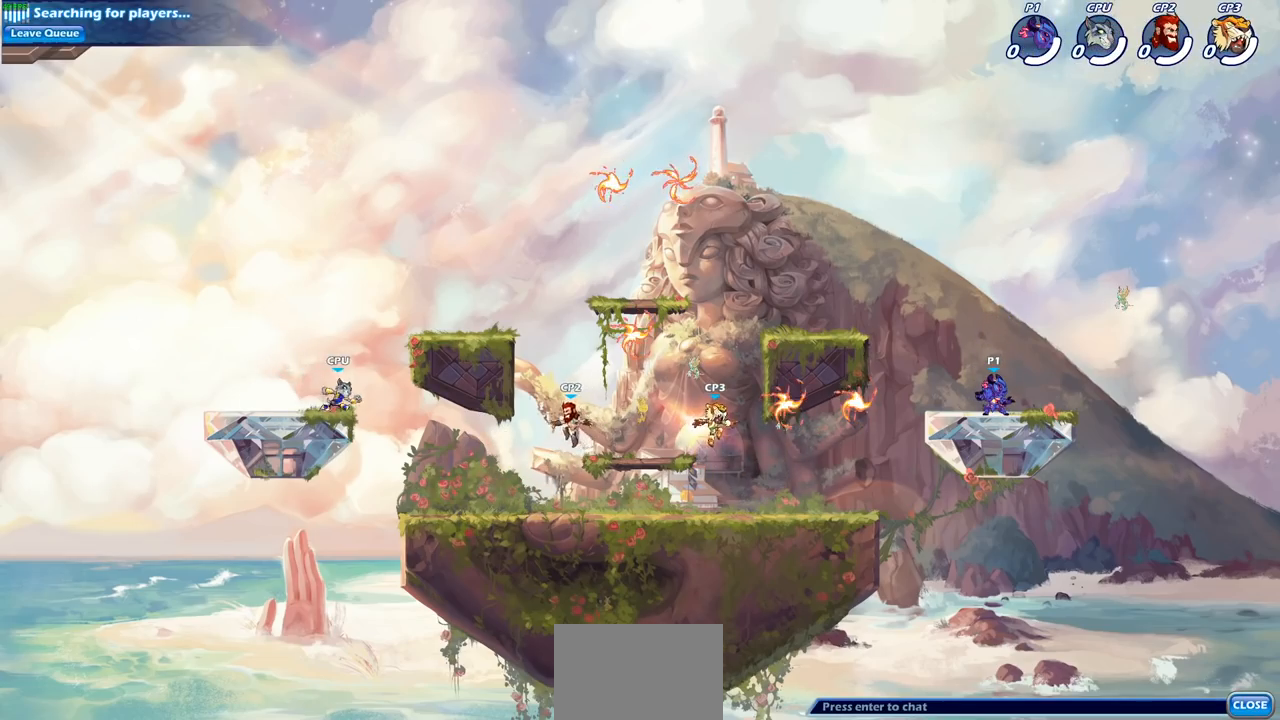
{"buttons": [], "left_stick": "left", "right_stick": "center", "events": [[183, "left_stick", "left"], [333, "R2", "down"], [483, "R2", "up"]]}
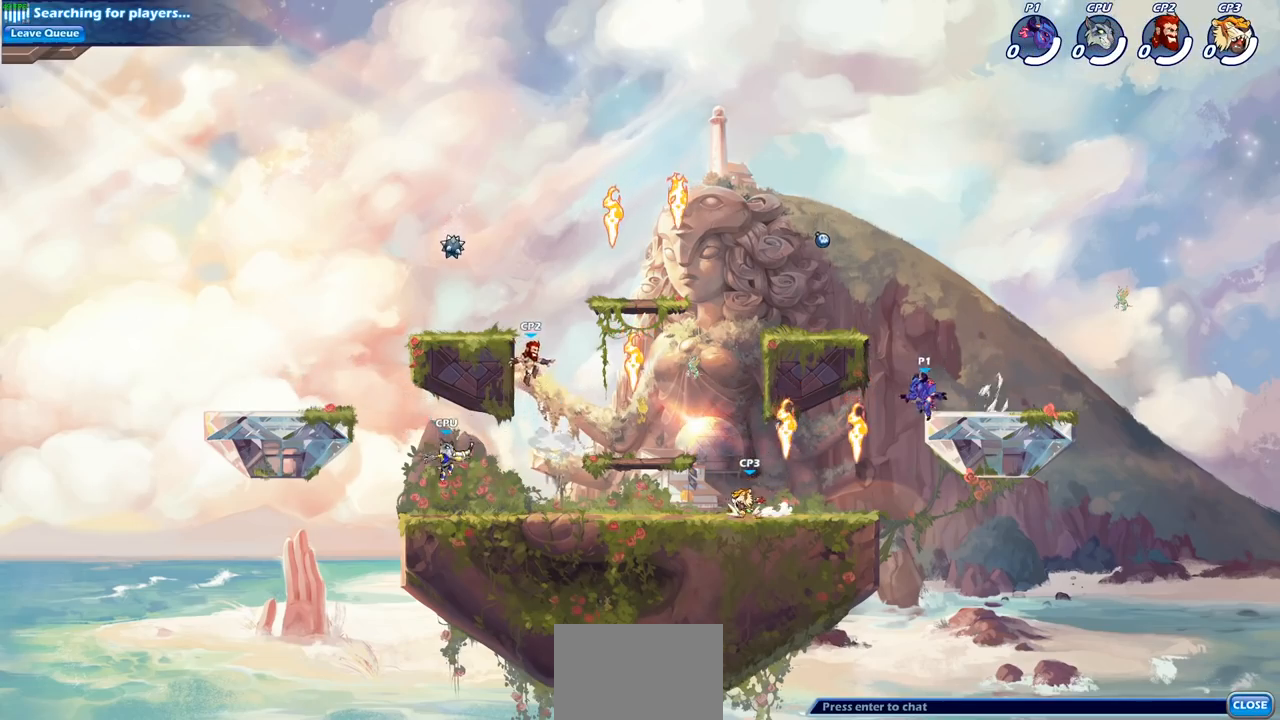
{"buttons": [], "left_stick": "left", "right_stick": "center", "events": [[67, "left_stick", "down"], [117, "left_stick", "down-right"], [317, "left_stick", "down-left"], [367, "R1", "down"], [383, "left_stick", "left"], [433, "R1", "up"]]}
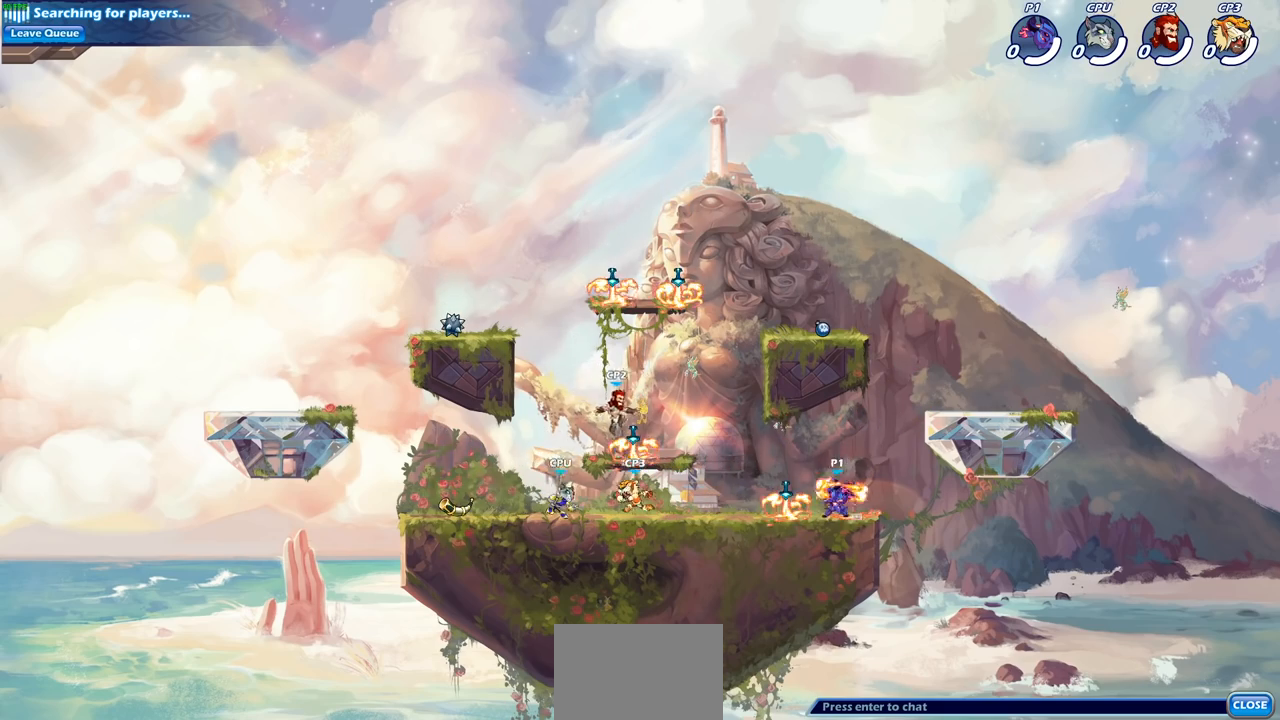
{"buttons": [], "left_stick": "center", "right_stick": "center", "events": [[17, "R2", "down"], [83, "CIRCLE", "down"], [150, "R2", "up"], [167, "CIRCLE", "up"], [200, "left_stick", "center"]]}
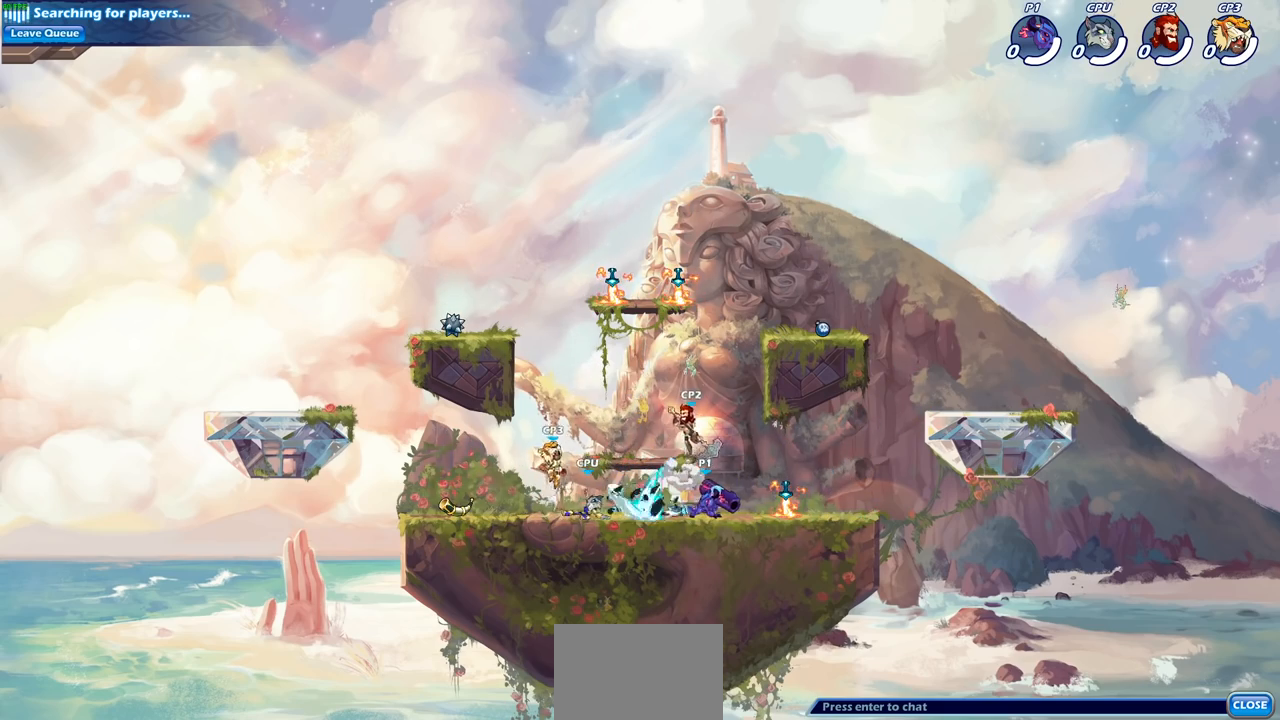
{"buttons": [], "left_stick": "center", "right_stick": "center", "events": []}
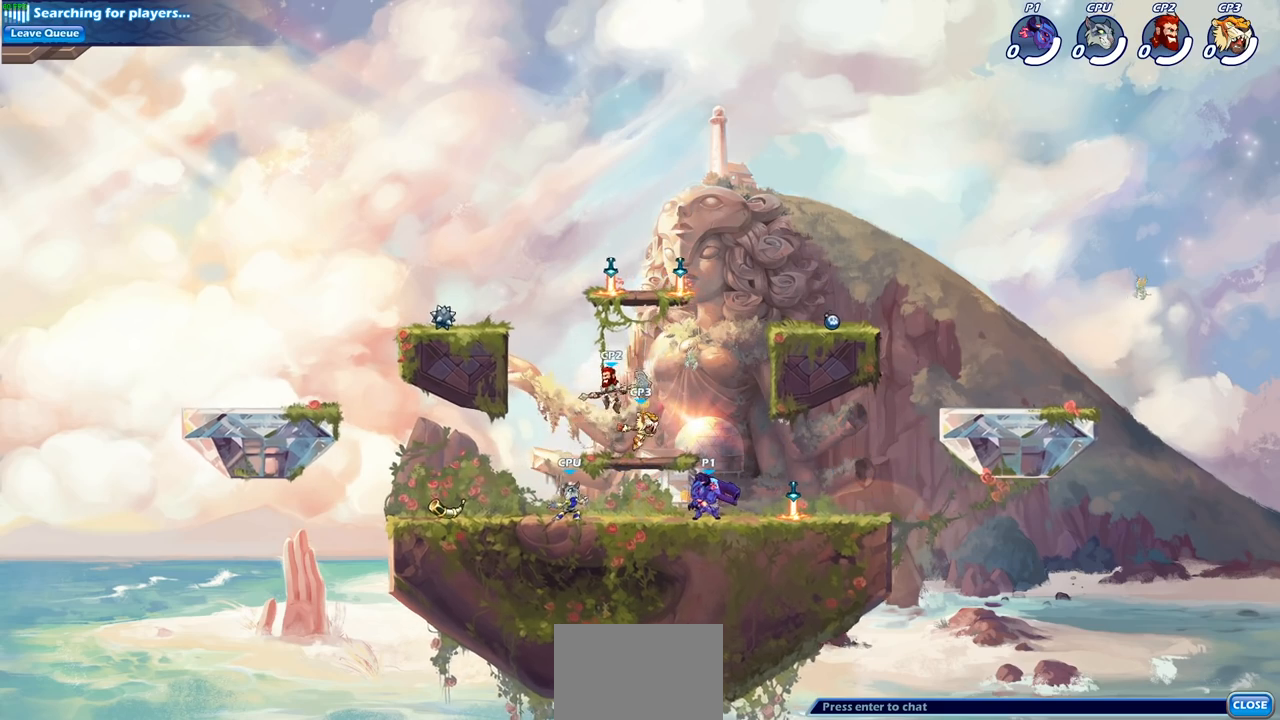
{"buttons": [], "left_stick": "center", "right_stick": "center", "events": [[133, "left_stick", "up-left"], [167, "R2", "down"], [183, "CROSS", "down"], [200, "SQUARE", "down"], [267, "CROSS", "up"], [283, "left_stick", "center"], [283, "right_stick", "down"], [300, "SQUARE", "up"], [317, "R2", "up"], [350, "right_stick", "center"]]}
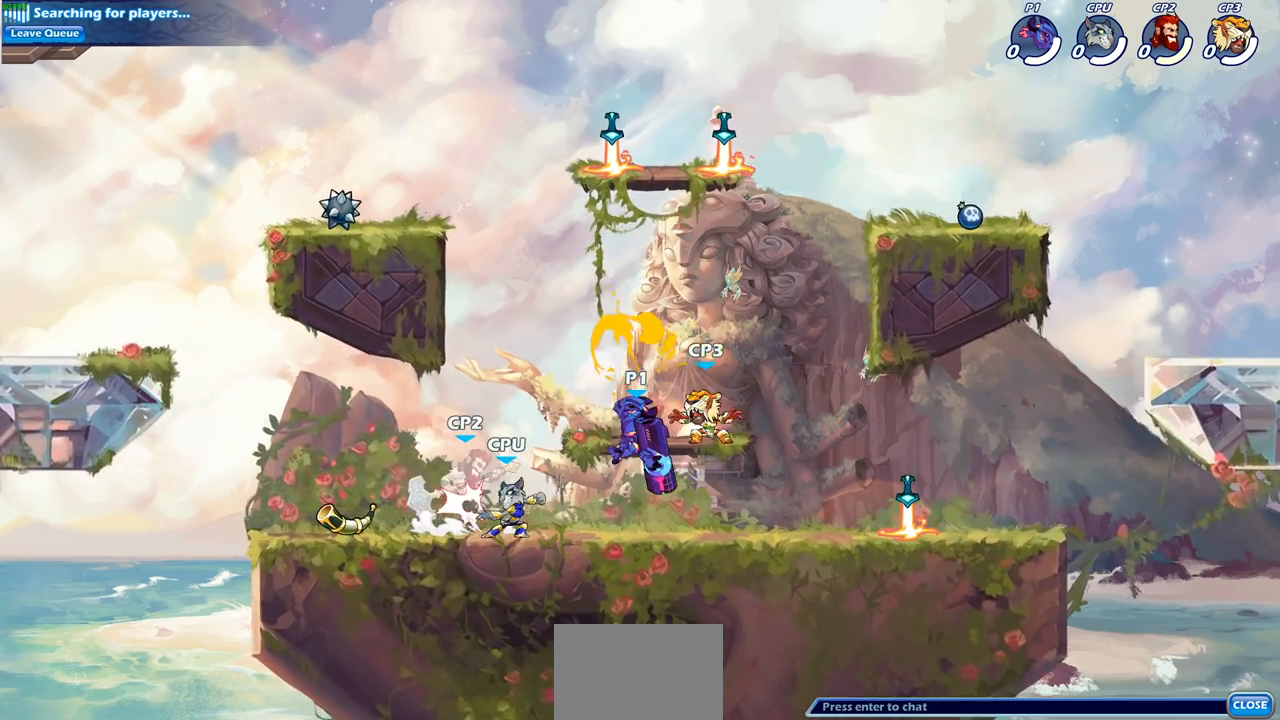
{"buttons": [], "left_stick": "center", "right_stick": "center", "events": [[267, "left_stick", "left"], [333, "SQUARE", "down"], [450, "SQUARE", "up"], [500, "left_stick", "center"]]}
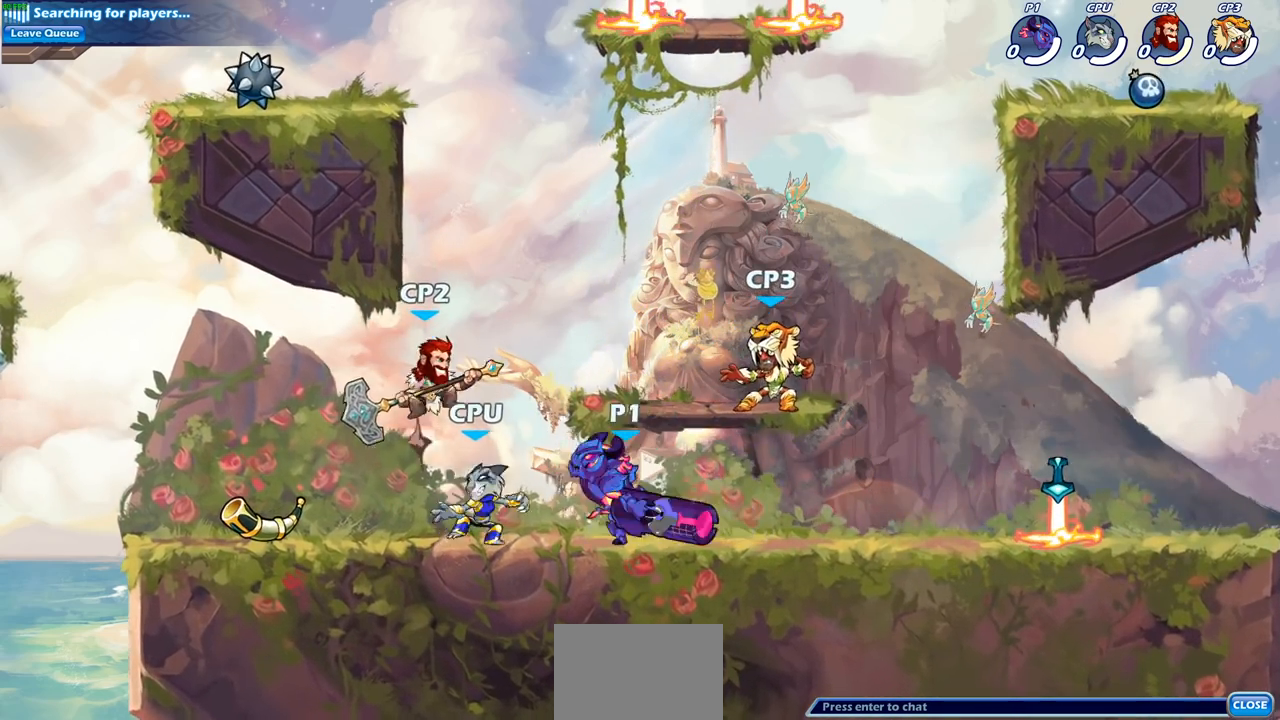
{"buttons": [], "left_stick": "center", "right_stick": "center", "events": [[333, "CROSS", "down"], [333, "left_stick", "down"], [367, "SQUARE", "down"], [433, "CROSS", "up"], [433, "SQUARE", "up"], [500, "left_stick", "center"]]}
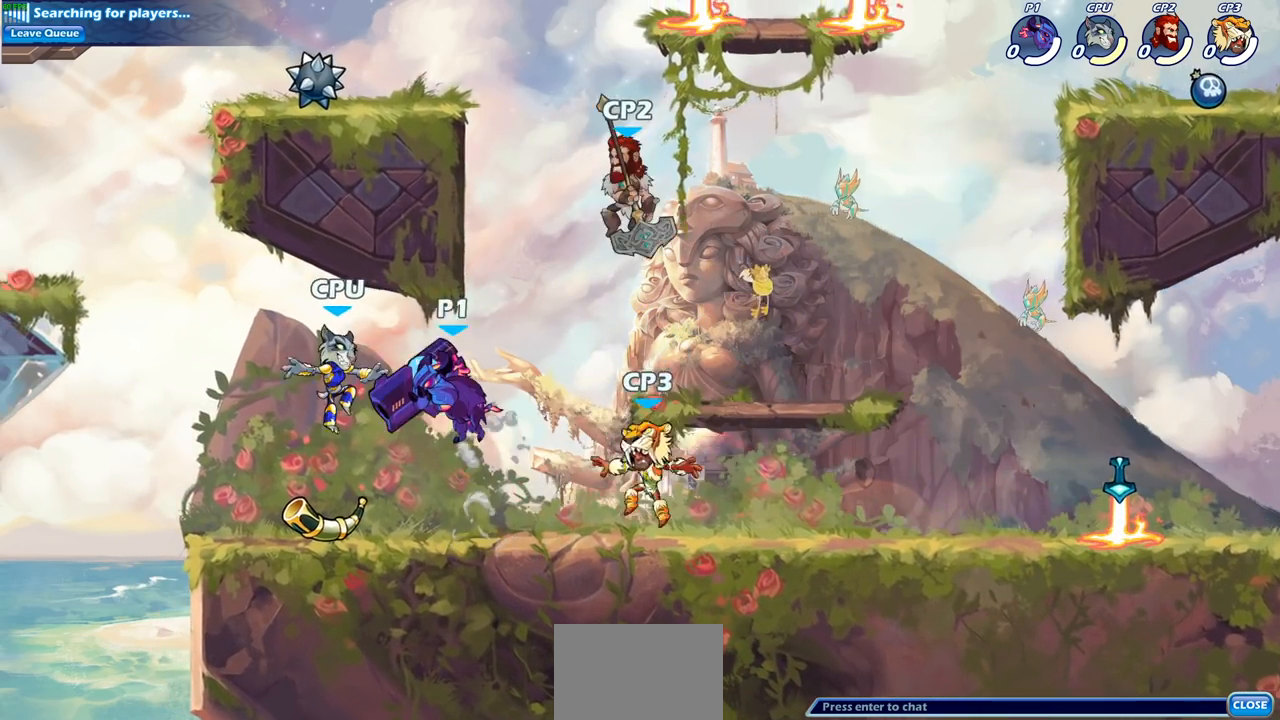
{"buttons": ["SQUARE"], "left_stick": "down", "right_stick": "center", "events": [[400, "left_stick", "down"], [450, "SQUARE", "down"]]}
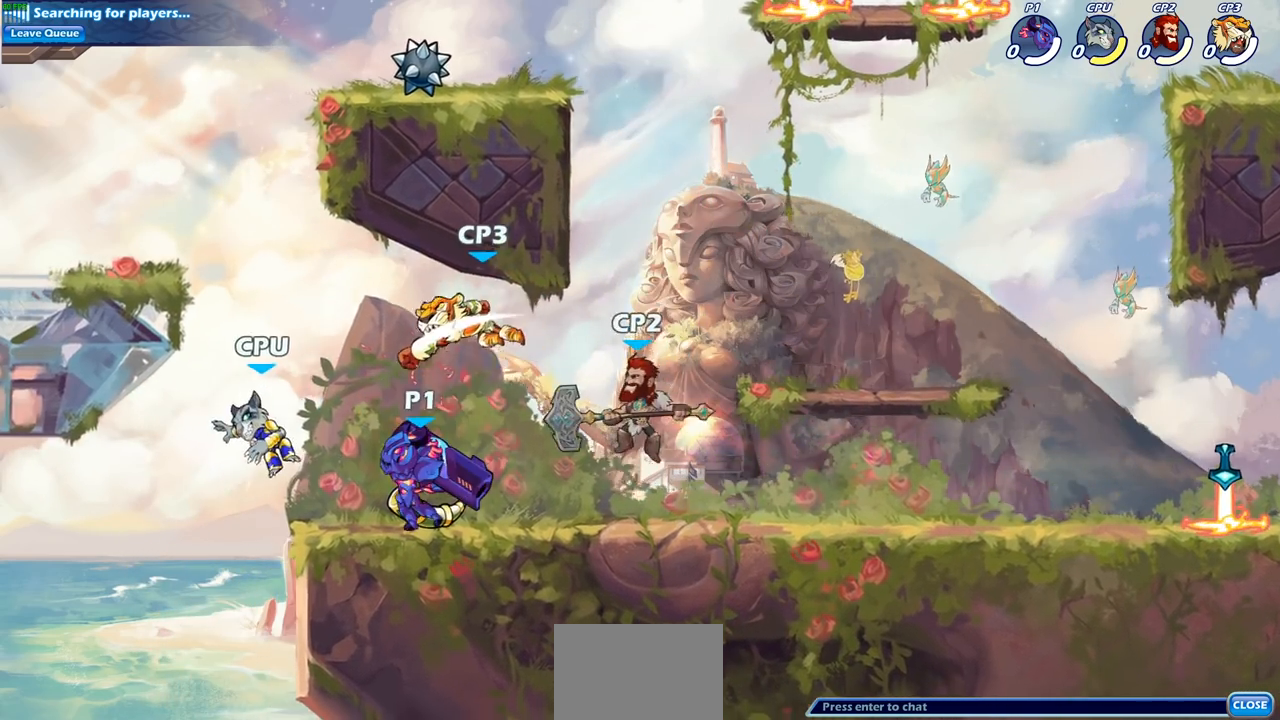
{"buttons": ["CROSS", "SQUARE"], "left_stick": "down", "right_stick": "center", "events": [[50, "SQUARE", "up"], [83, "left_stick", "center"], [417, "left_stick", "down"], [433, "CROSS", "down"], [467, "SQUARE", "down"]]}
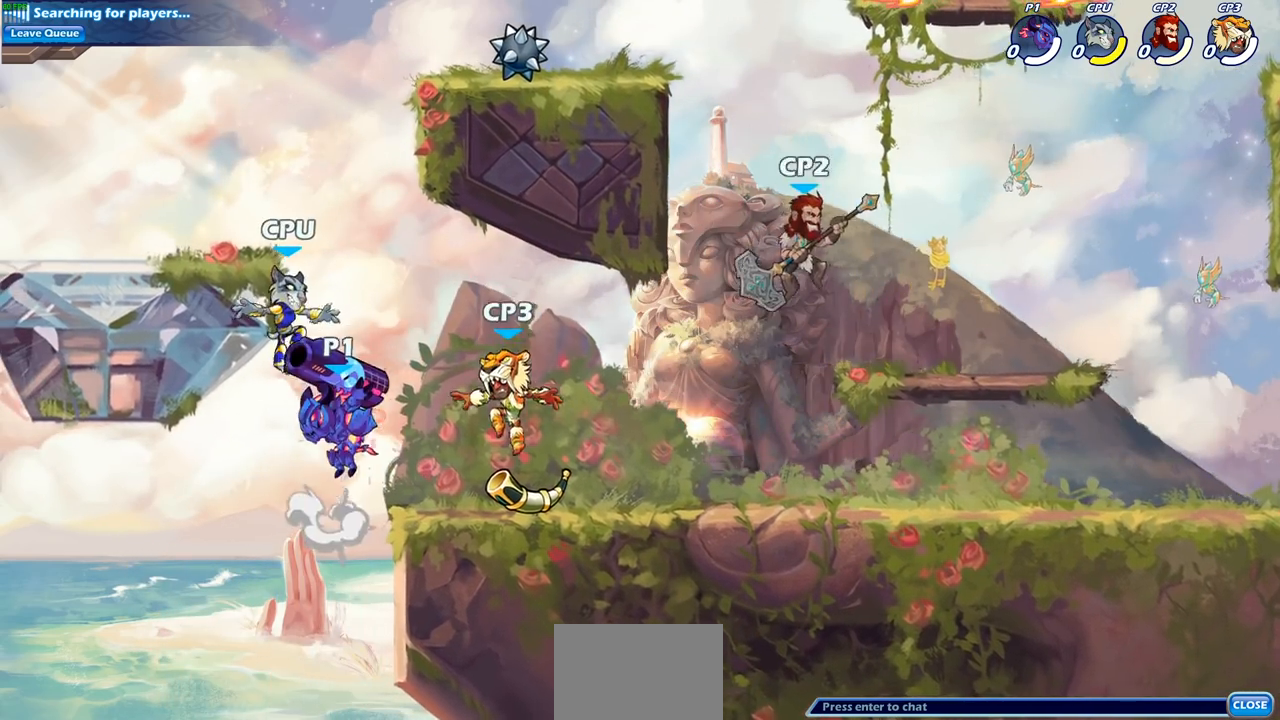
{"buttons": [], "left_stick": "center", "right_stick": "center", "events": [[17, "CROSS", "up"], [33, "SQUARE", "up"], [83, "left_stick", "center"]]}
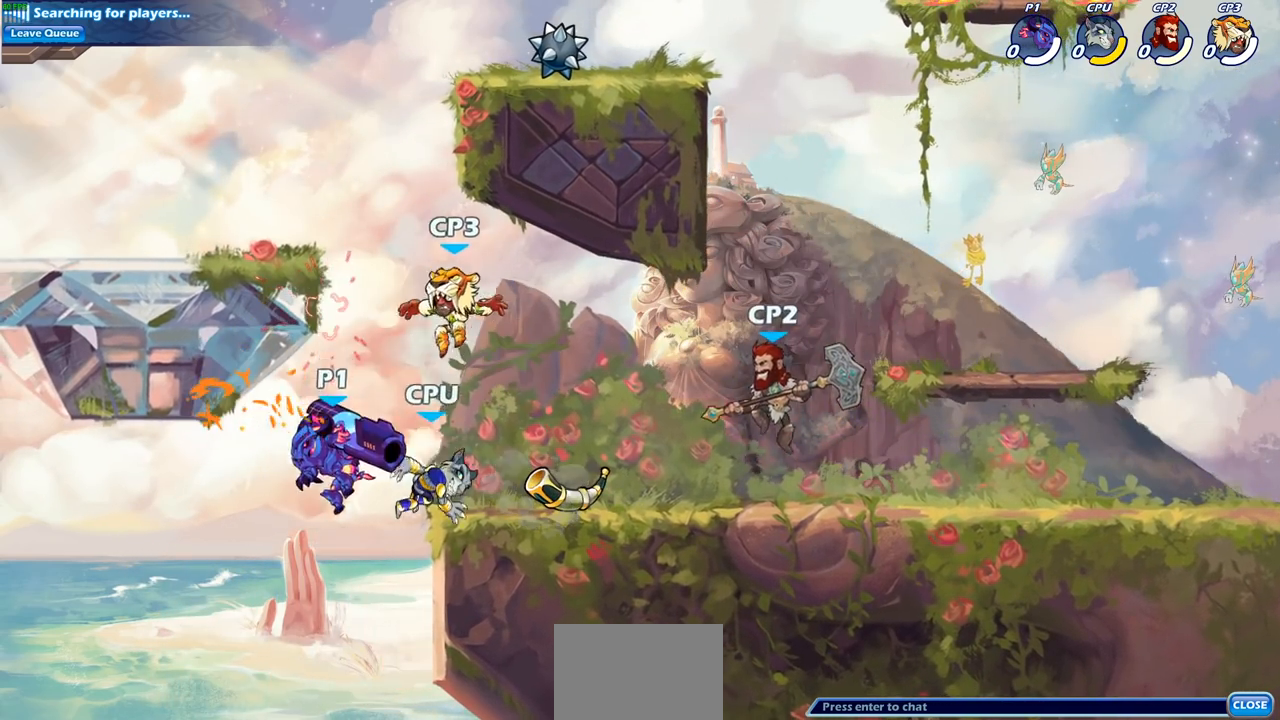
{"buttons": [], "left_stick": "center", "right_stick": "center", "events": [[17, "CROSS", "down"], [33, "left_stick", "right"], [150, "CROSS", "up"], [183, "CIRCLE", "down"], [217, "left_stick", "down"], [400, "CIRCLE", "up"], [450, "left_stick", "center"]]}
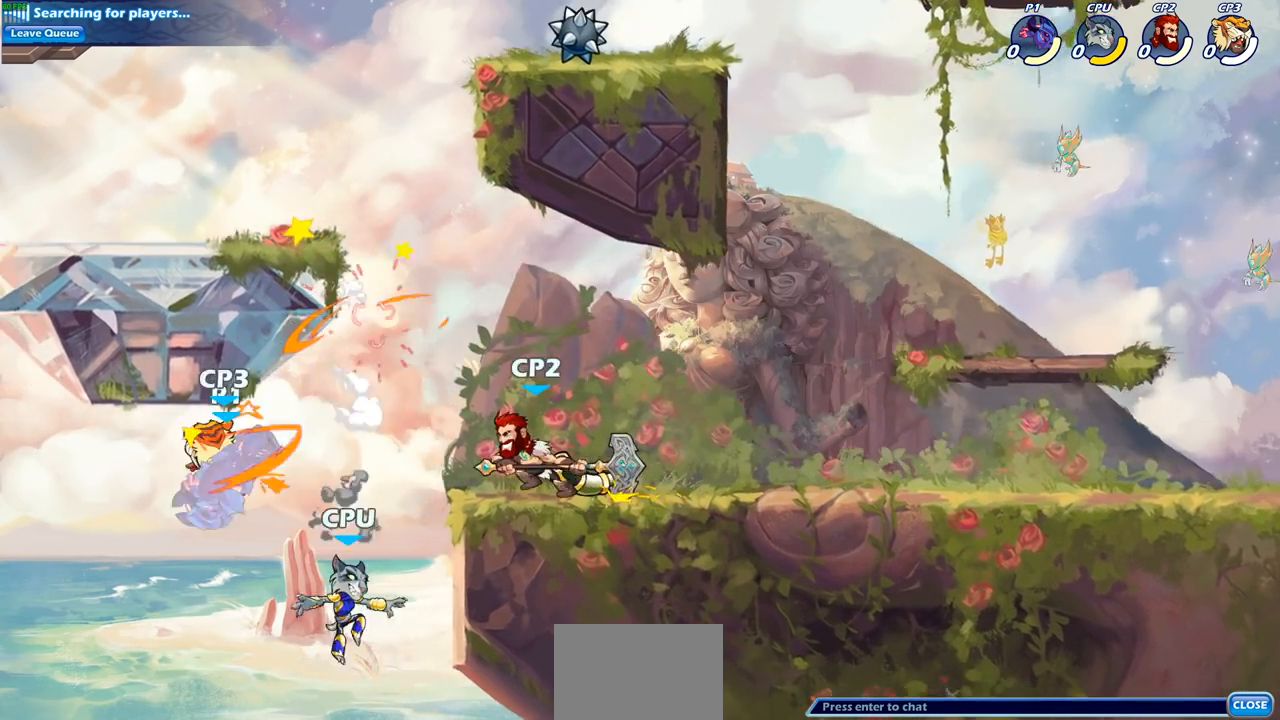
{"buttons": ["CIRCLE"], "left_stick": "right", "right_stick": "center", "events": [[350, "CROSS", "down"], [367, "left_stick", "right"], [450, "CIRCLE", "down"], [450, "CROSS", "up"]]}
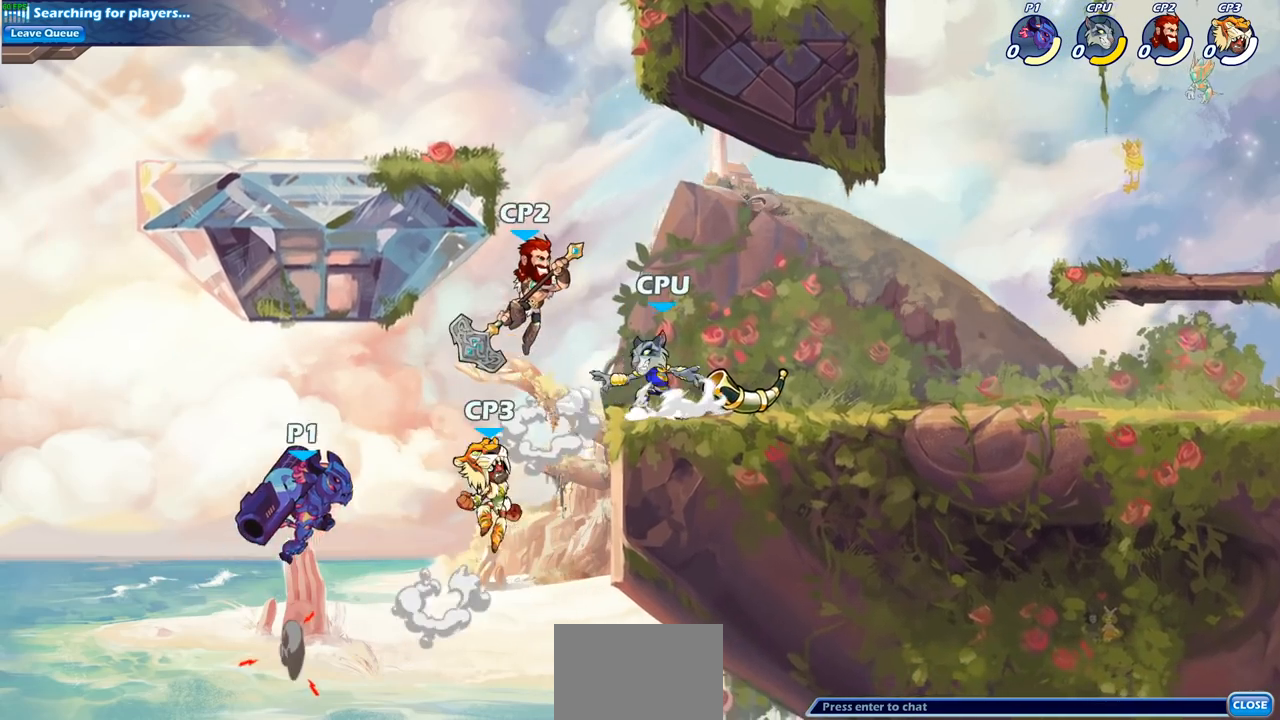
{"buttons": ["R2"], "left_stick": "up-right", "right_stick": "center", "events": [[83, "CIRCLE", "up"], [467, "left_stick", "up-right"], [500, "R2", "down"]]}
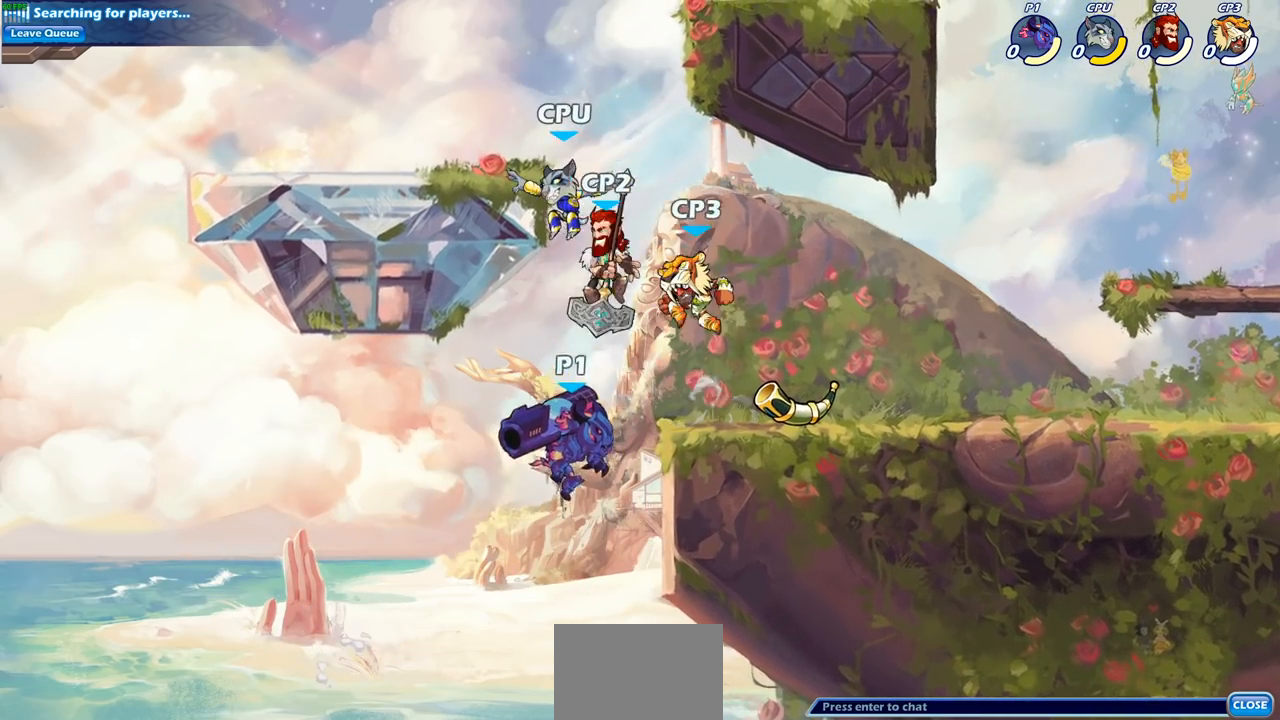
{"buttons": [], "left_stick": "down-left", "right_stick": "center", "events": [[283, "left_stick", "down-right"], [300, "R2", "up"], [467, "left_stick", "down-left"]]}
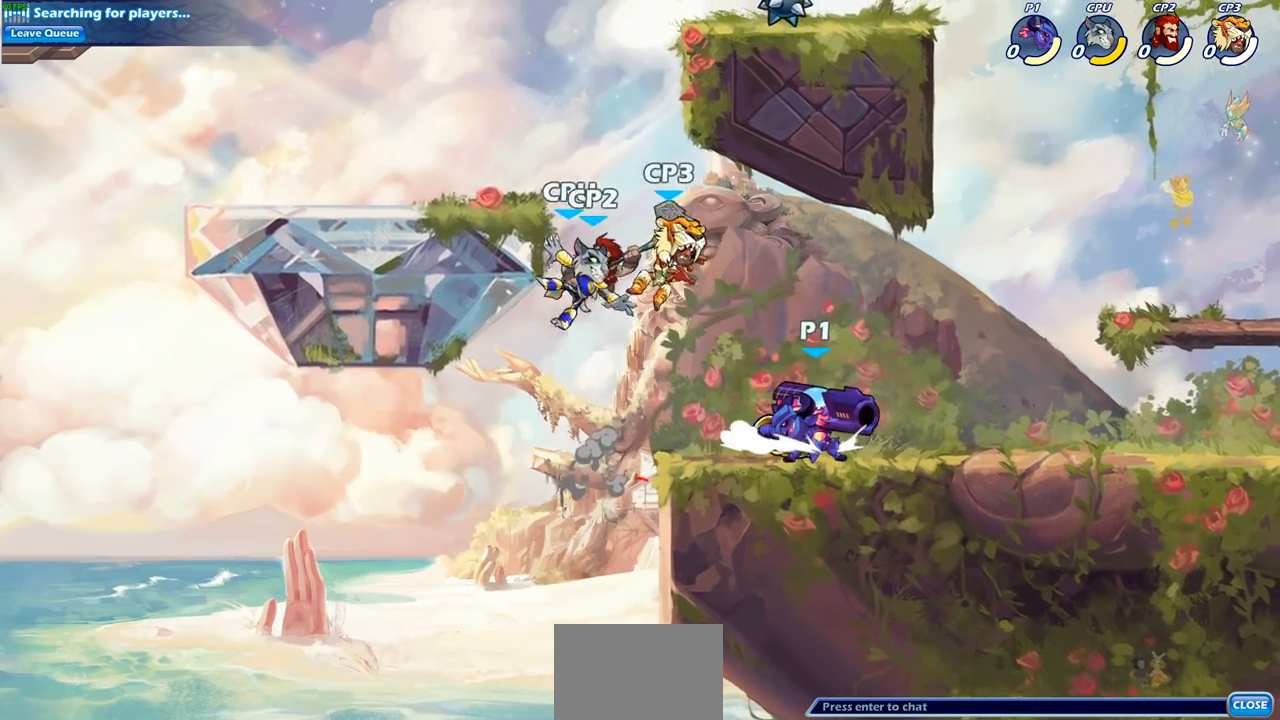
{"buttons": ["SQUARE"], "left_stick": "center", "right_stick": "center", "events": [[67, "left_stick", "center"], [133, "SQUARE", "down"], [217, "SQUARE", "up"], [417, "SQUARE", "down"]]}
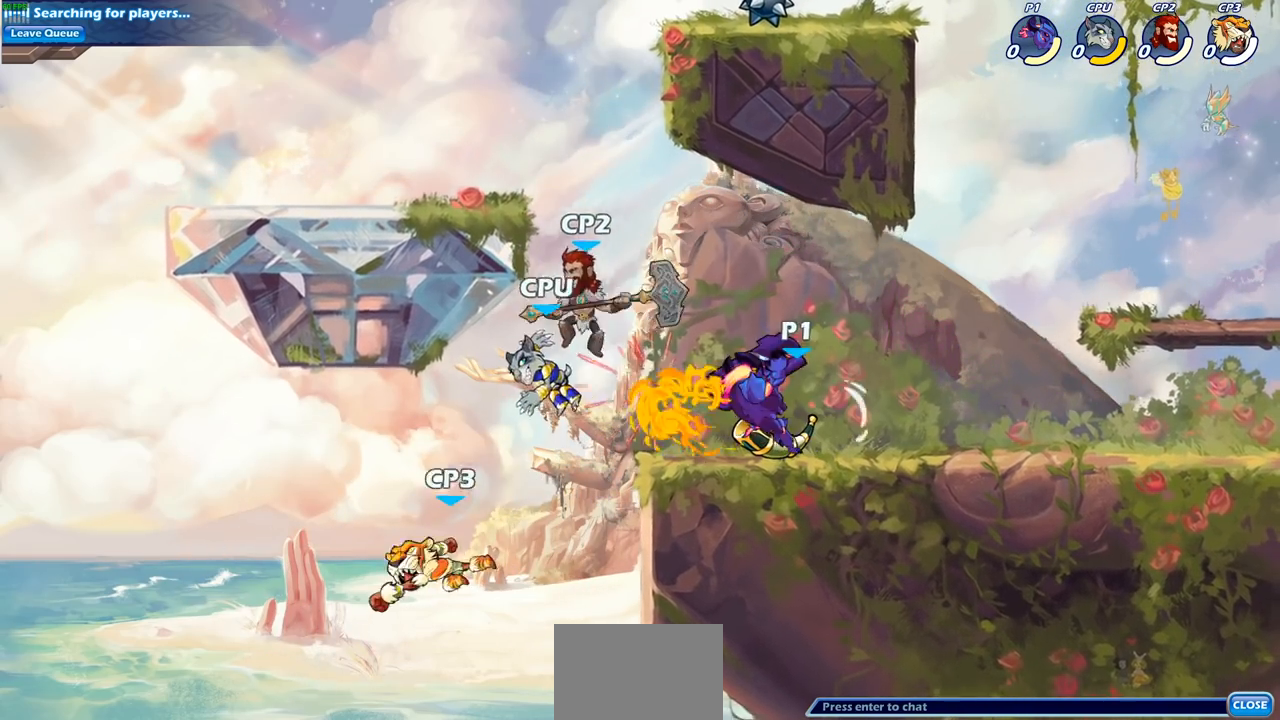
{"buttons": [], "left_stick": "right", "right_stick": "center", "events": [[17, "SQUARE", "up"], [450, "left_stick", "right"]]}
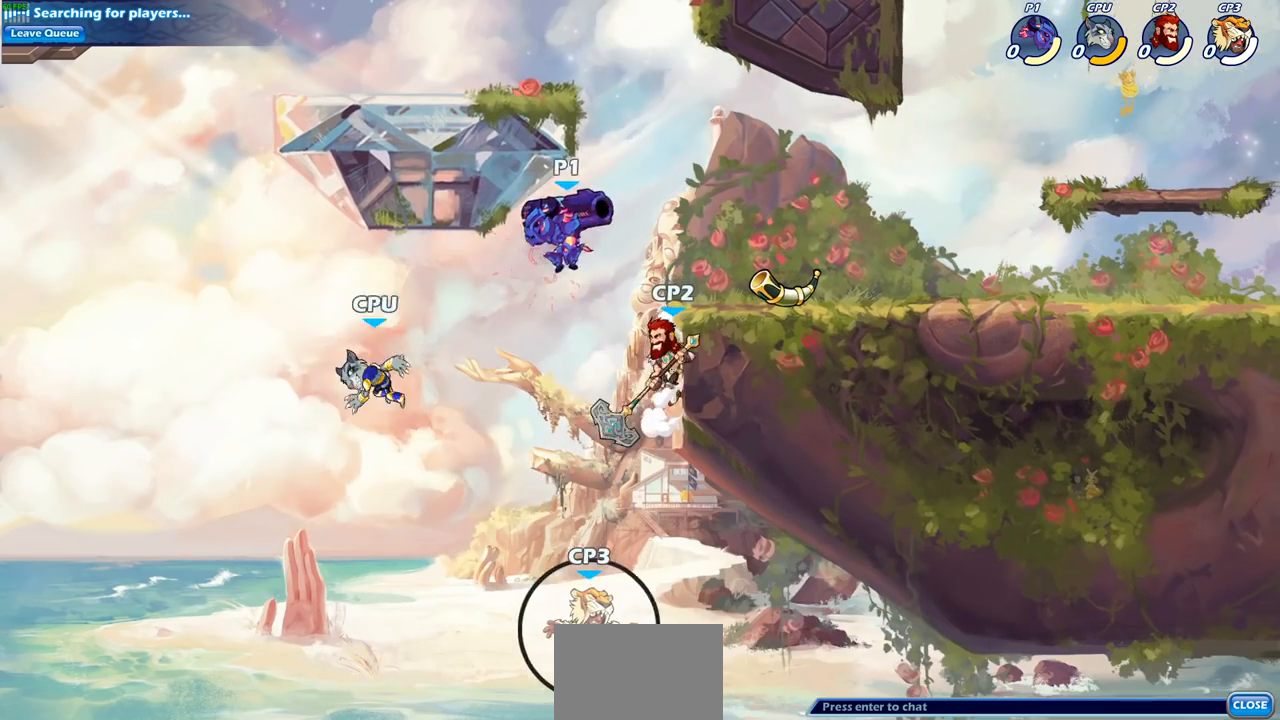
{"buttons": ["CIRCLE"], "left_stick": "down-left", "right_stick": "center", "events": [[83, "CROSS", "down"], [233, "CROSS", "up"], [283, "left_stick", "down"], [367, "CIRCLE", "down"], [367, "left_stick", "down-left"]]}
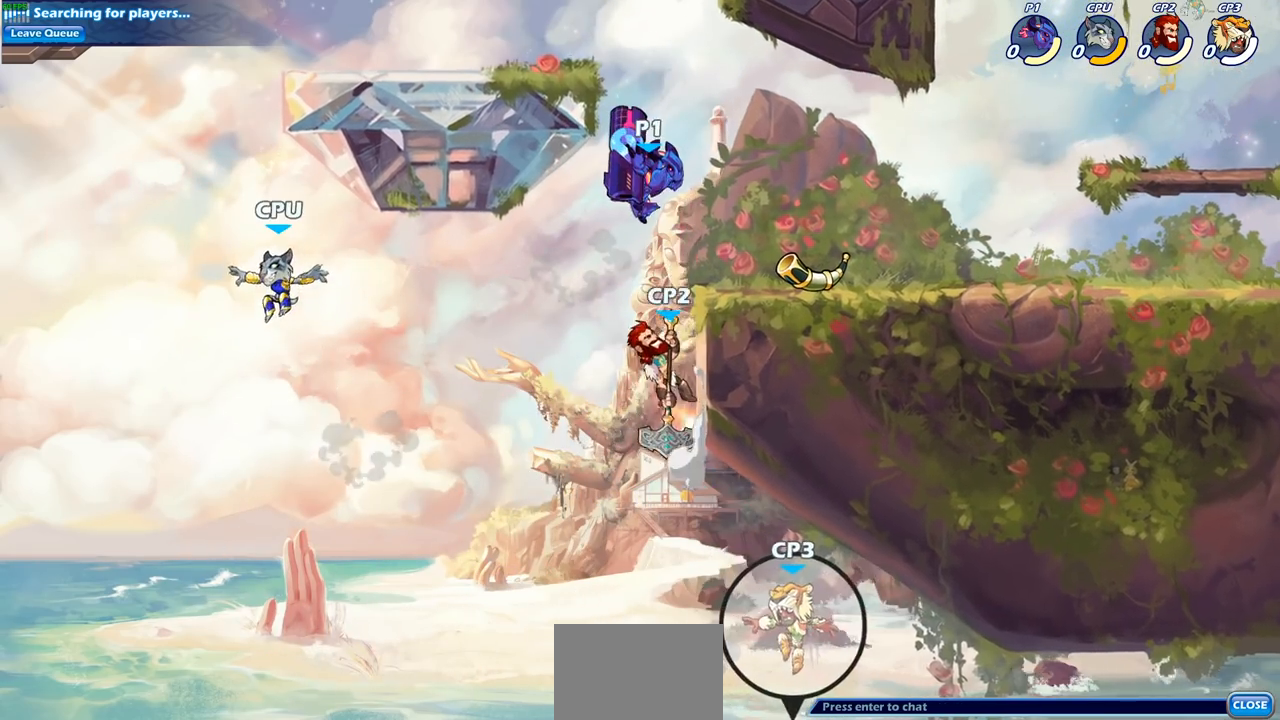
{"buttons": [], "left_stick": "right", "right_stick": "center", "events": [[33, "CIRCLE", "up"], [83, "left_stick", "center"], [433, "left_stick", "right"]]}
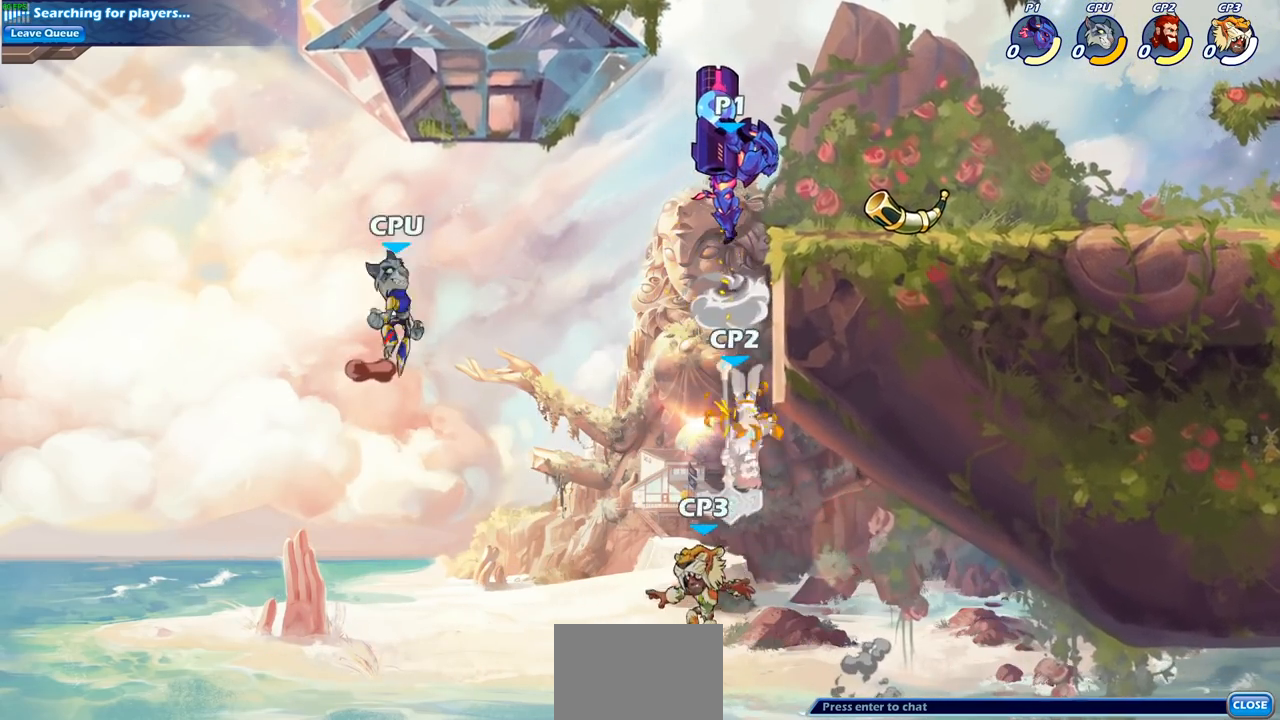
{"buttons": [], "left_stick": "right", "right_stick": "center", "events": [[150, "CROSS", "down"], [267, "CROSS", "up"]]}
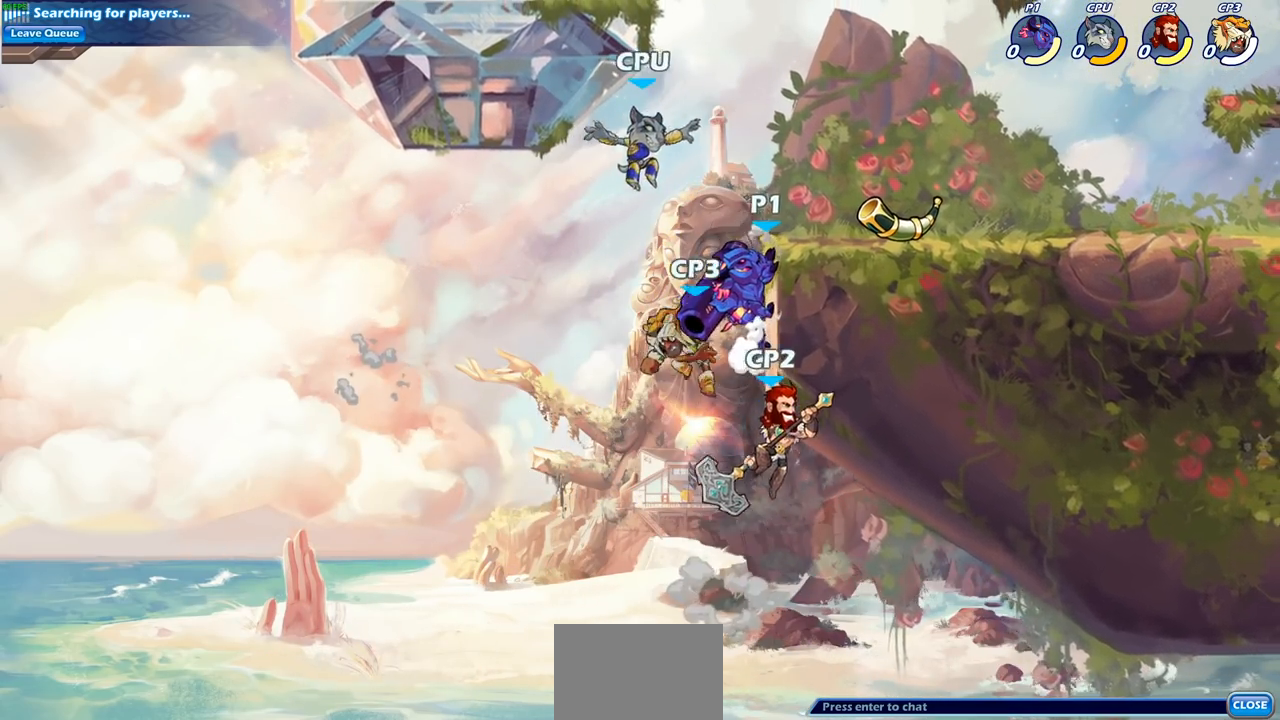
{"buttons": [], "left_stick": "center", "right_stick": "center", "events": [[17, "CROSS", "down"], [117, "CROSS", "up"], [133, "CROSS", "down"], [133, "SQUARE", "down"], [167, "CROSS", "up"], [167, "right_stick", "down-left"], [233, "right_stick", "center"], [250, "SQUARE", "up"], [333, "left_stick", "center"]]}
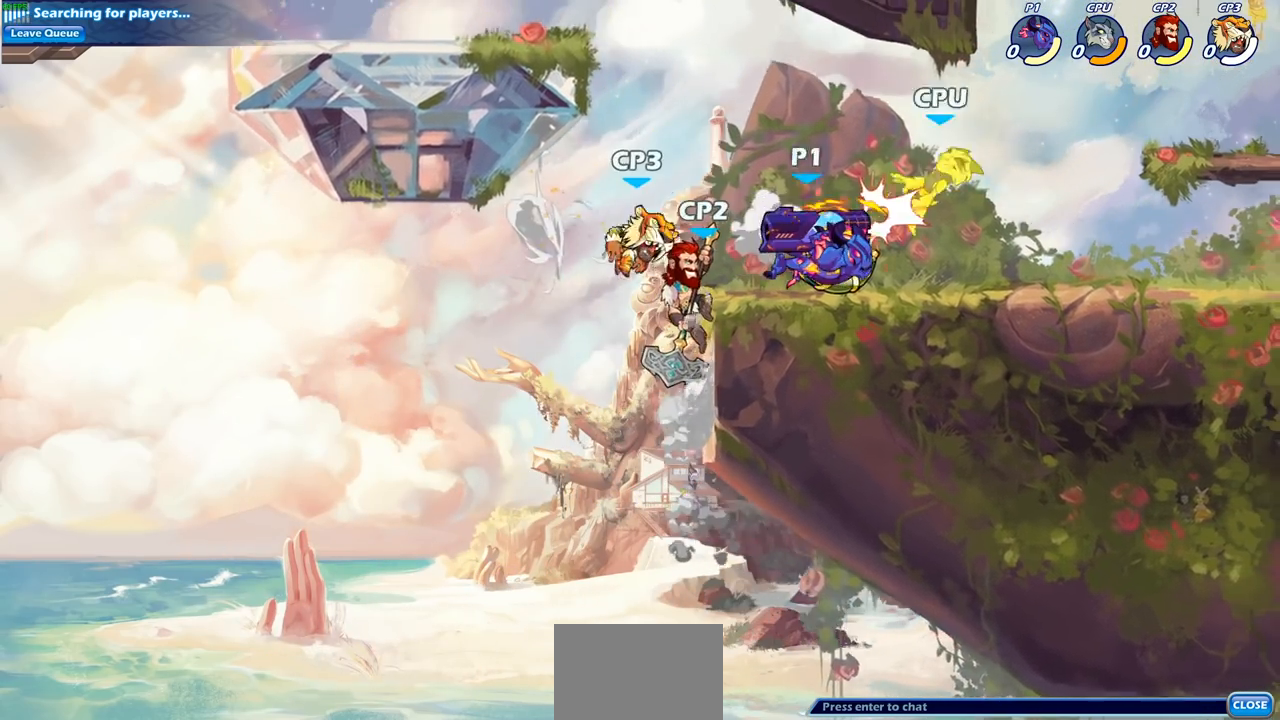
{"buttons": [], "left_stick": "center", "right_stick": "center", "events": [[167, "left_stick", "right"], [217, "SQUARE", "down"], [317, "SQUARE", "up"], [400, "left_stick", "center"]]}
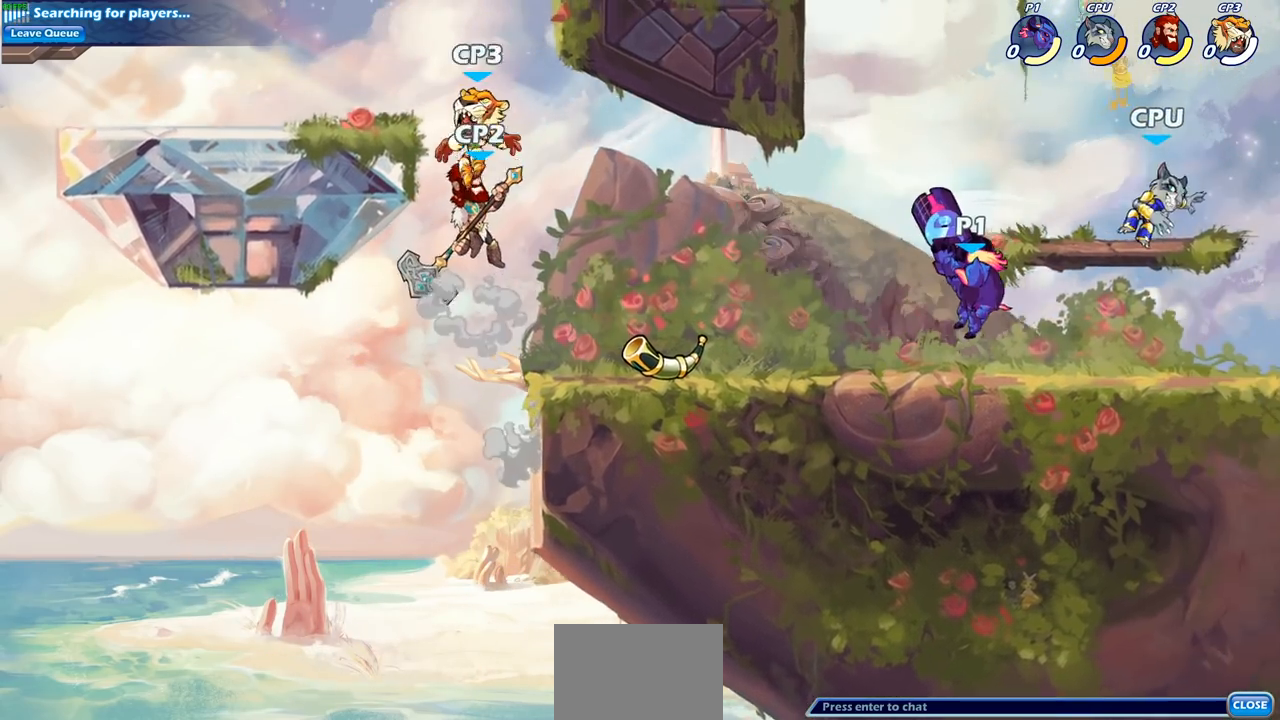
{"buttons": ["CROSS", "SQUARE"], "left_stick": "down-left", "right_stick": "center", "events": [[250, "left_stick", "down-left"], [300, "CROSS", "down"], [367, "SQUARE", "down"]]}
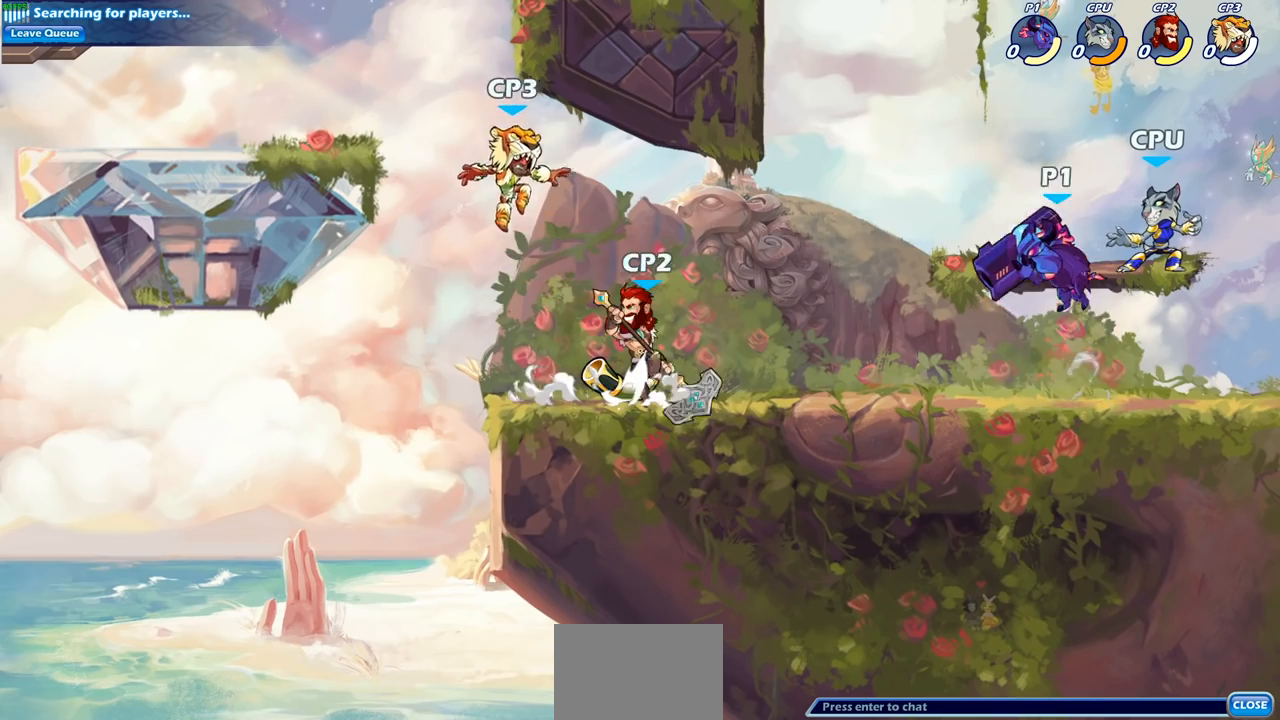
{"buttons": [], "left_stick": "left", "right_stick": "center", "events": [[17, "CROSS", "up"], [17, "SQUARE", "up"], [133, "left_stick", "left"]]}